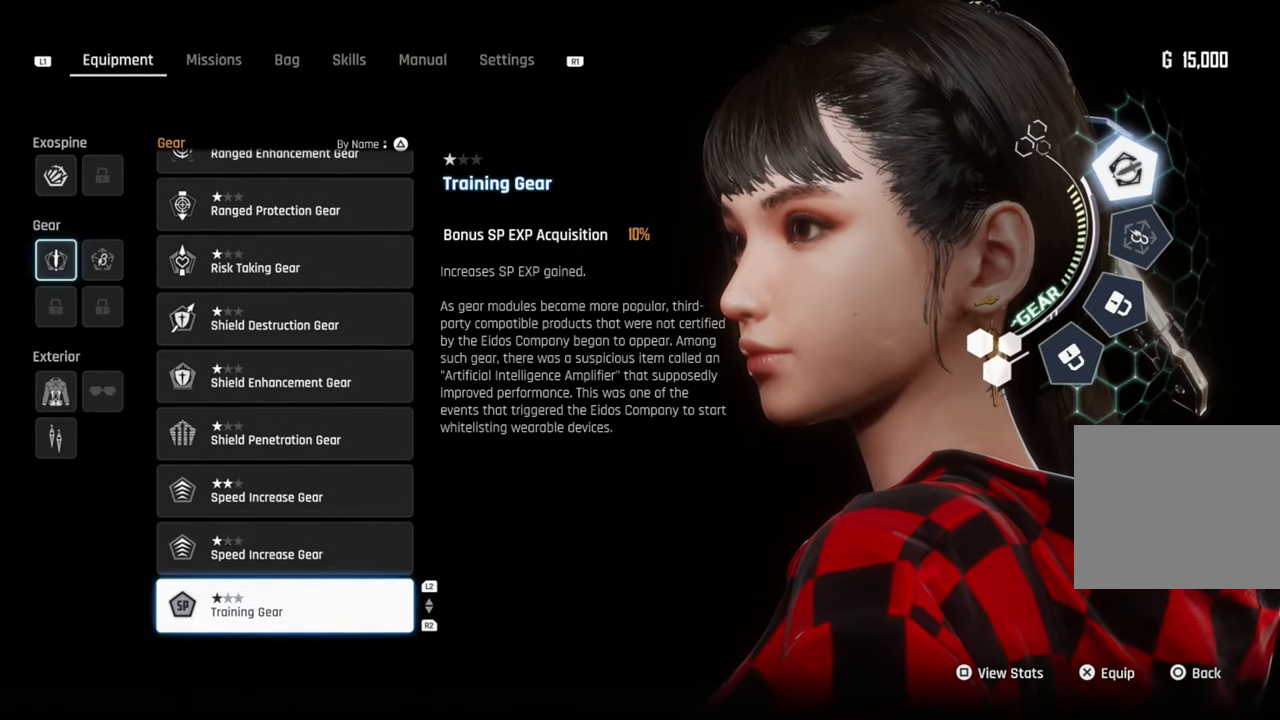
Gameplay with a controller (PlayStation layout); each line is a JSON object with the inputs held at the frame after it. "events" lists button and stick changes between this image and that frame as [ms after this image, input, new state], when the widget could be followed in between.
{"buttons": [], "left_stick": "center", "right_stick": "center", "events": [[16, "DPAD_UP", "up"], [116, "DPAD_UP", "down"], [200, "DPAD_UP", "up"], [233, "CROSS", "down"], [300, "CROSS", "up"], [400, "CIRCLE", "down"], [500, "CIRCLE", "up"]]}
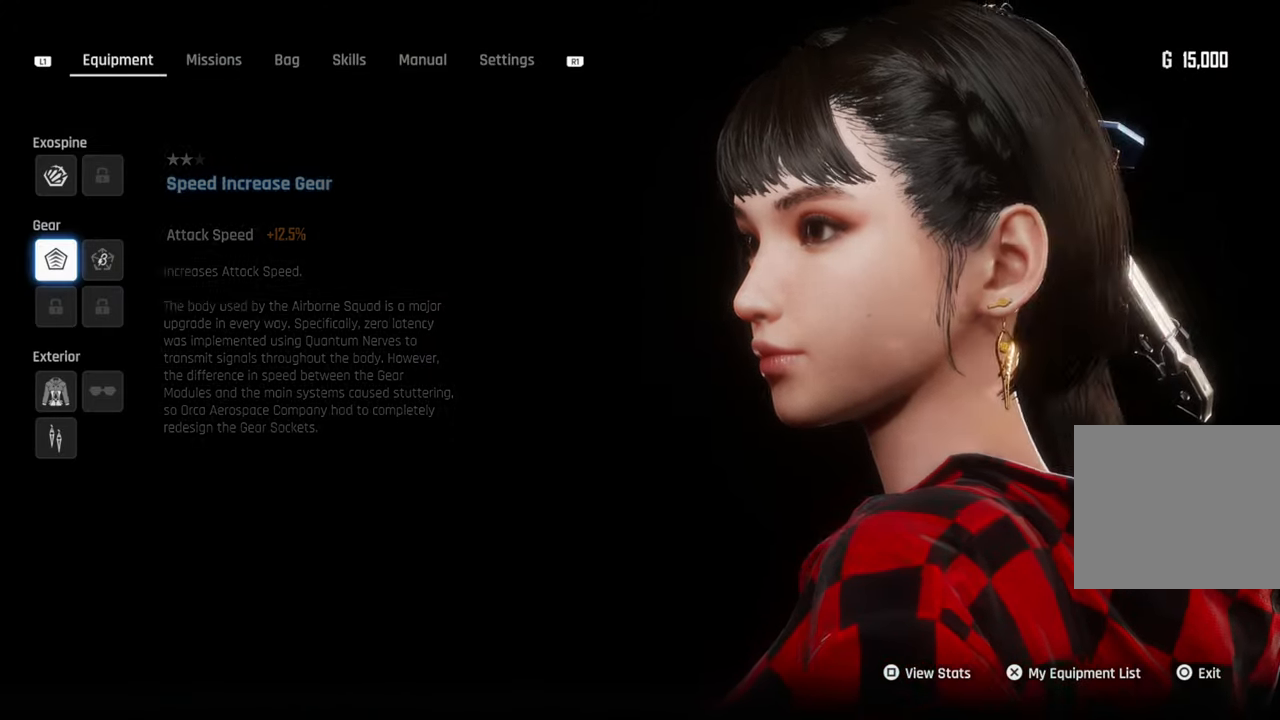
{"buttons": ["R2"], "left_stick": "center", "right_stick": "center", "events": [[133, "DPAD_RIGHT", "down"], [233, "DPAD_RIGHT", "up"], [266, "CROSS", "down"], [366, "CROSS", "up"], [433, "R2", "down"]]}
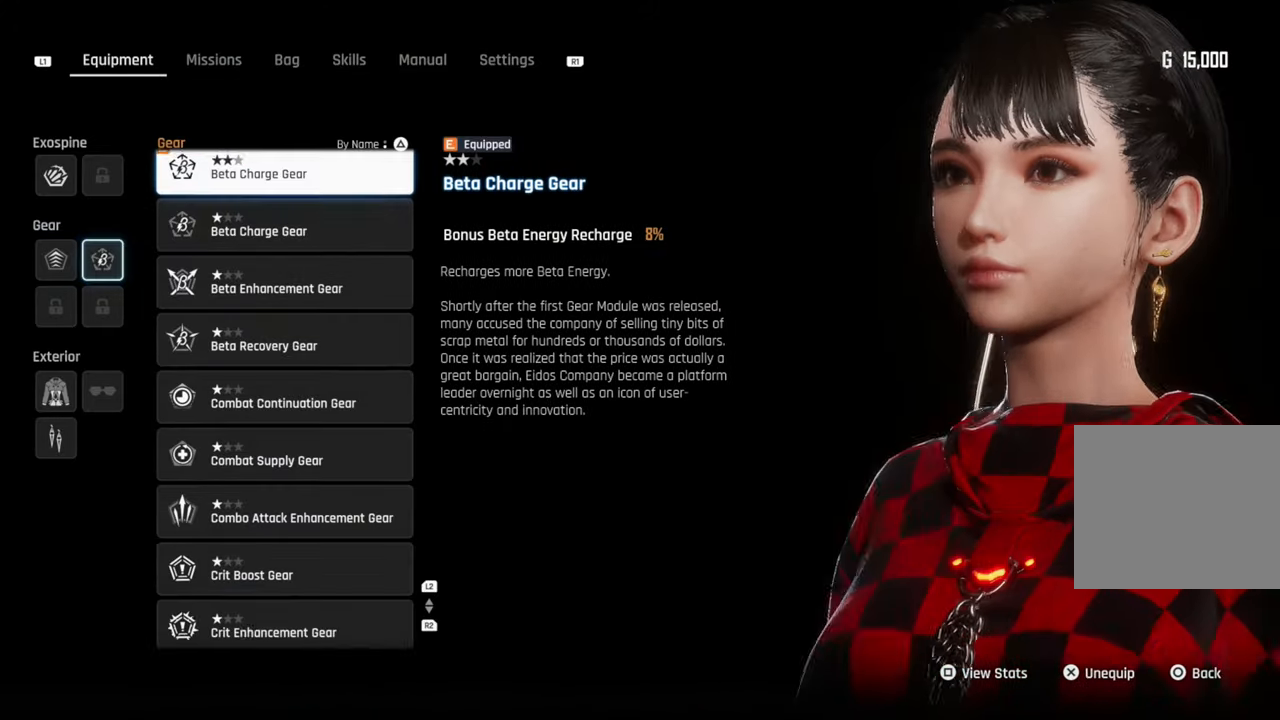
{"buttons": ["R2"], "left_stick": "center", "right_stick": "center", "events": [[66, "R2", "up"], [116, "R2", "down"], [233, "R2", "up"], [283, "R2", "down"], [400, "R2", "up"], [450, "R2", "down"]]}
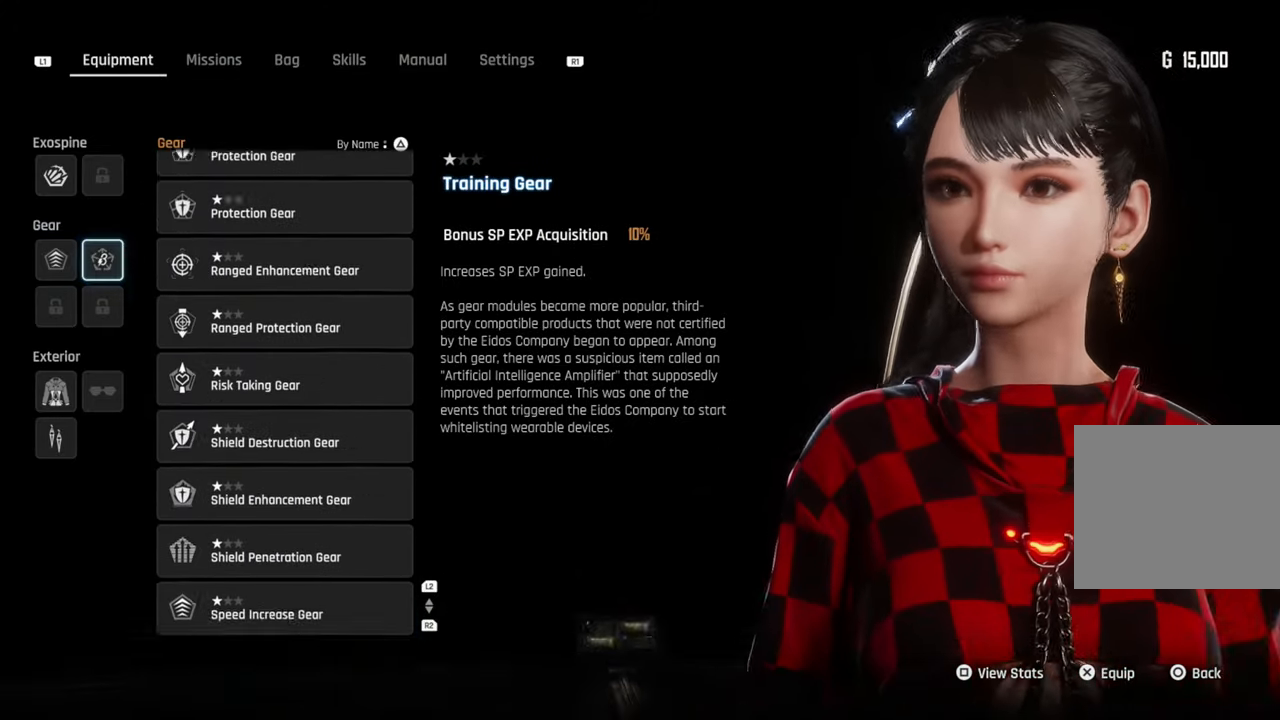
{"buttons": [], "left_stick": "center", "right_stick": "center", "events": [[100, "R2", "up"], [233, "DPAD_UP", "down"], [316, "DPAD_UP", "up"], [400, "DPAD_UP", "down"], [450, "DPAD_UP", "up"]]}
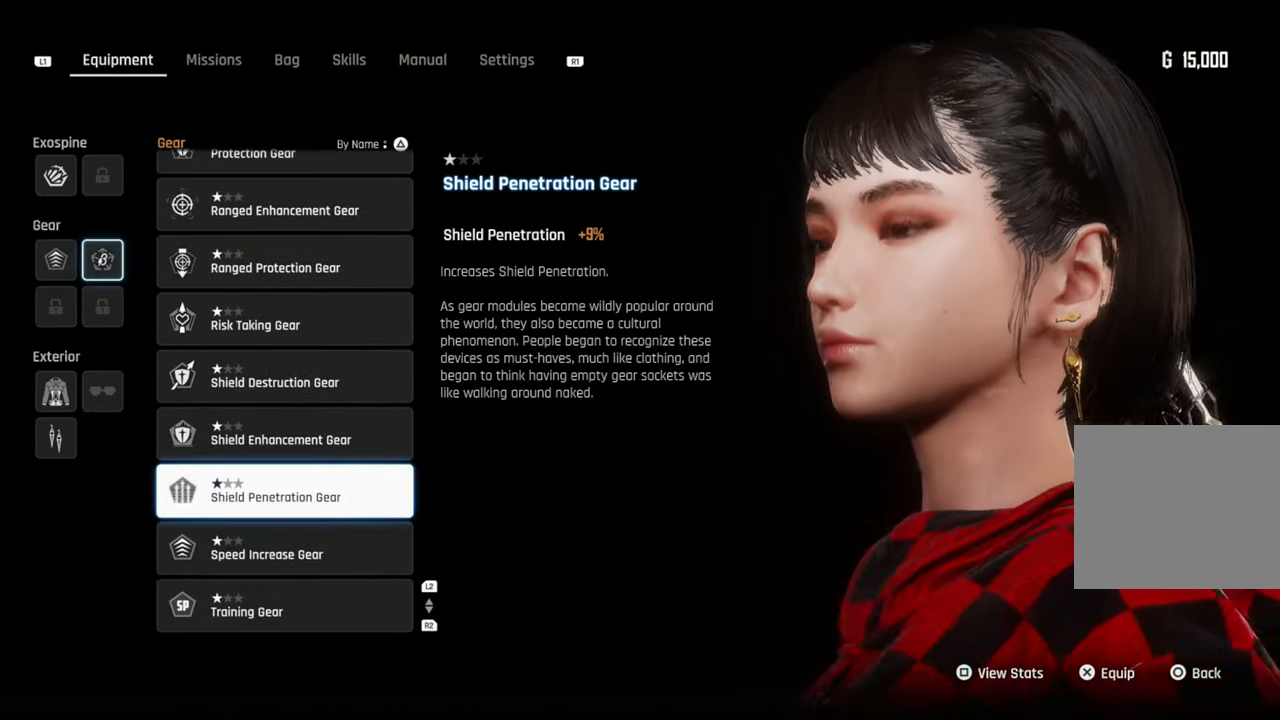
{"buttons": [], "left_stick": "center", "right_stick": "center", "events": [[116, "DPAD_DOWN", "down"], [216, "CROSS", "down"], [233, "DPAD_DOWN", "up"], [283, "CROSS", "up"], [416, "CIRCLE", "down"], [483, "CIRCLE", "up"]]}
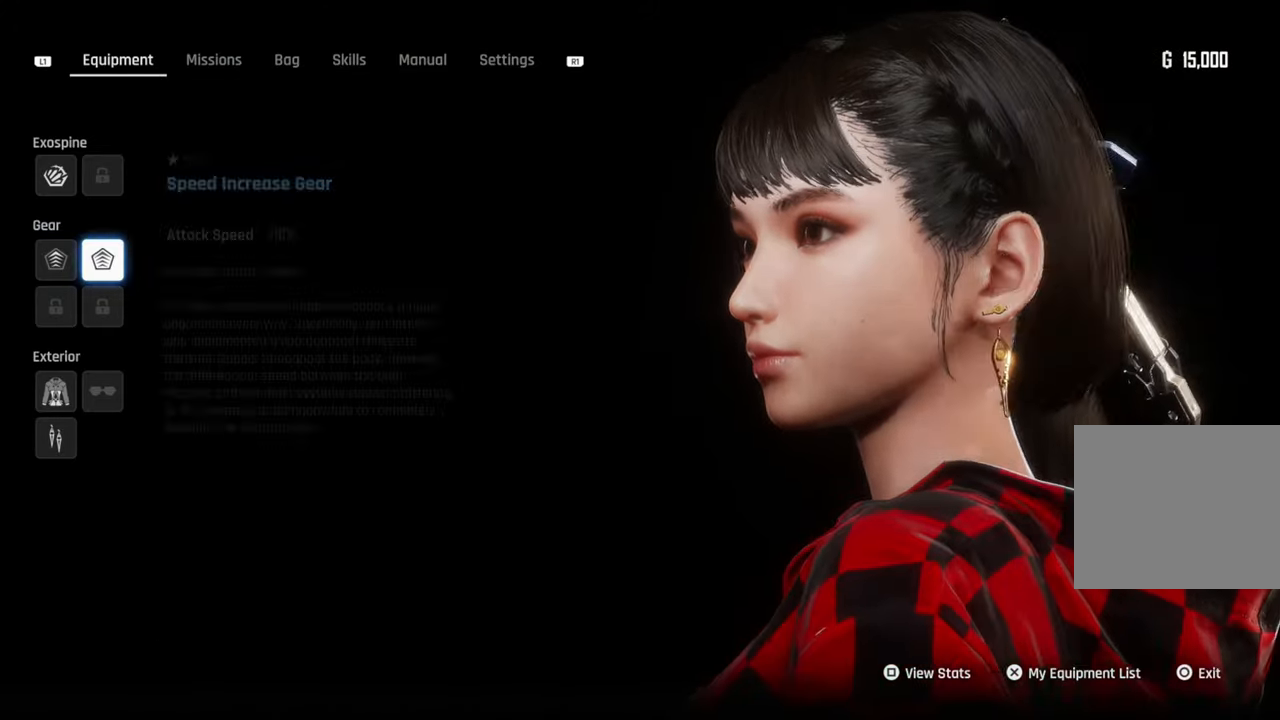
{"buttons": ["CROSS"], "left_stick": "center", "right_stick": "center", "events": [[66, "DPAD_LEFT", "down"], [150, "DPAD_LEFT", "up"], [216, "DPAD_DOWN", "down"], [316, "DPAD_DOWN", "up"], [366, "DPAD_DOWN", "down"], [450, "DPAD_DOWN", "up"], [500, "CROSS", "down"]]}
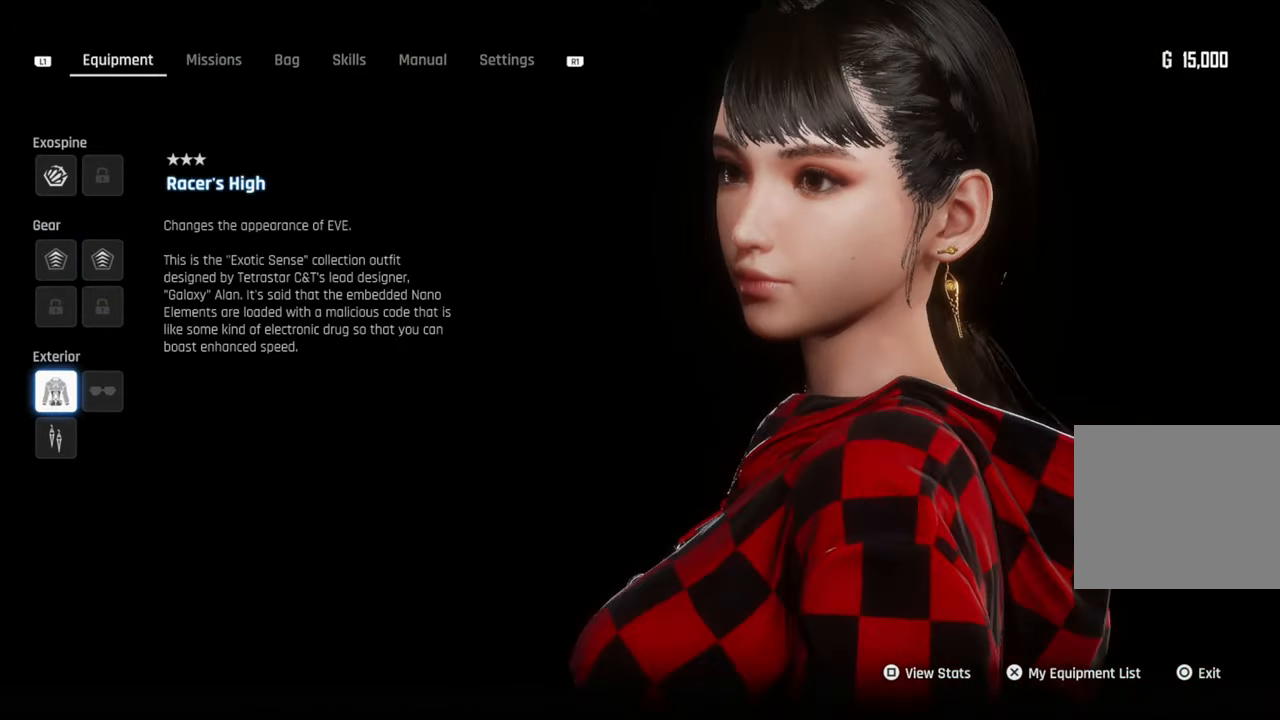
{"buttons": [], "left_stick": "center", "right_stick": "center", "events": [[83, "CROSS", "up"], [200, "DPAD_DOWN", "down"], [300, "DPAD_DOWN", "up"], [366, "DPAD_DOWN", "down"], [466, "DPAD_DOWN", "up"]]}
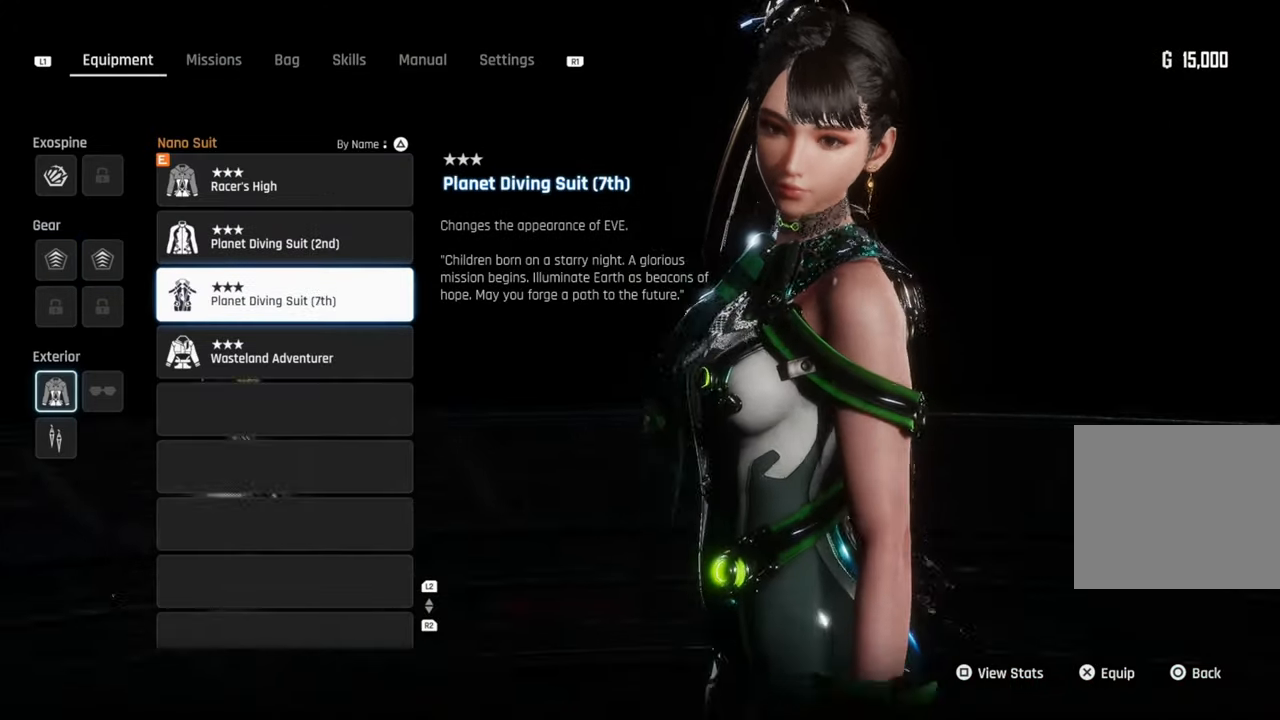
{"buttons": [], "left_stick": "center", "right_stick": "center", "events": [[33, "DPAD_DOWN", "down"], [166, "DPAD_DOWN", "up"]]}
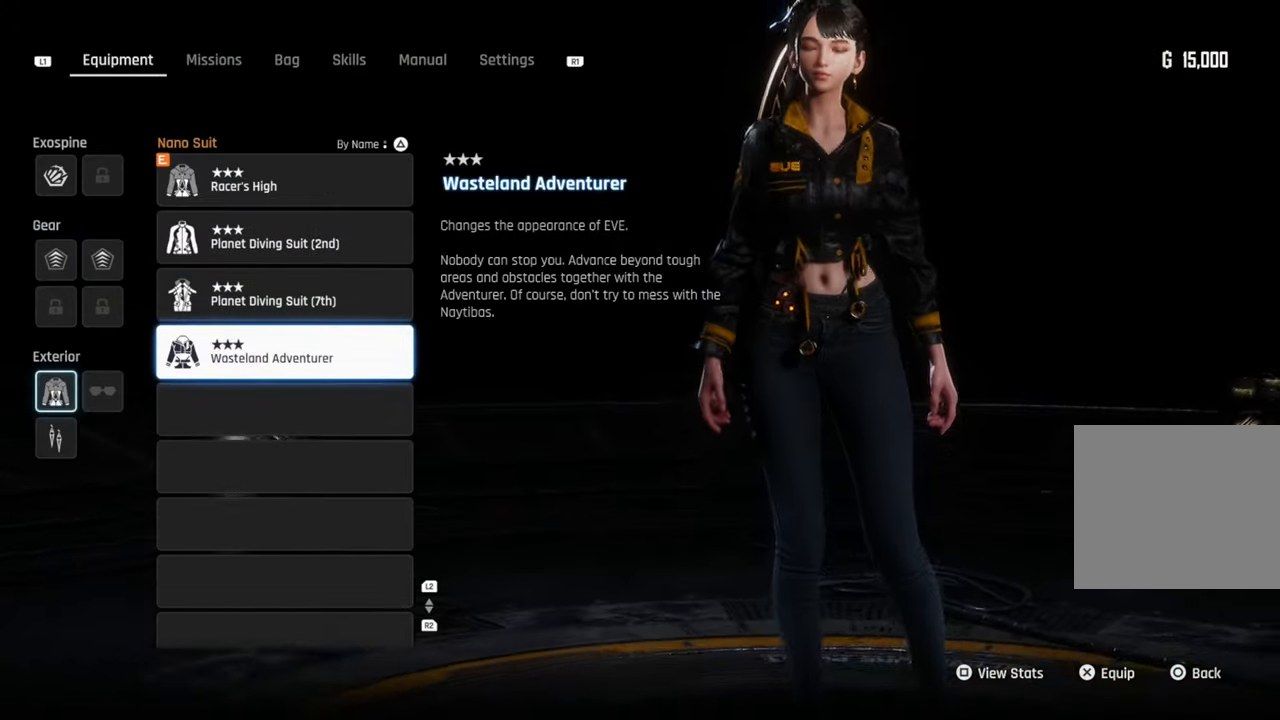
{"buttons": [], "left_stick": "center", "right_stick": "center", "events": [[116, "DPAD_UP", "down"], [183, "DPAD_UP", "up"], [283, "DPAD_UP", "down"], [350, "DPAD_UP", "up"]]}
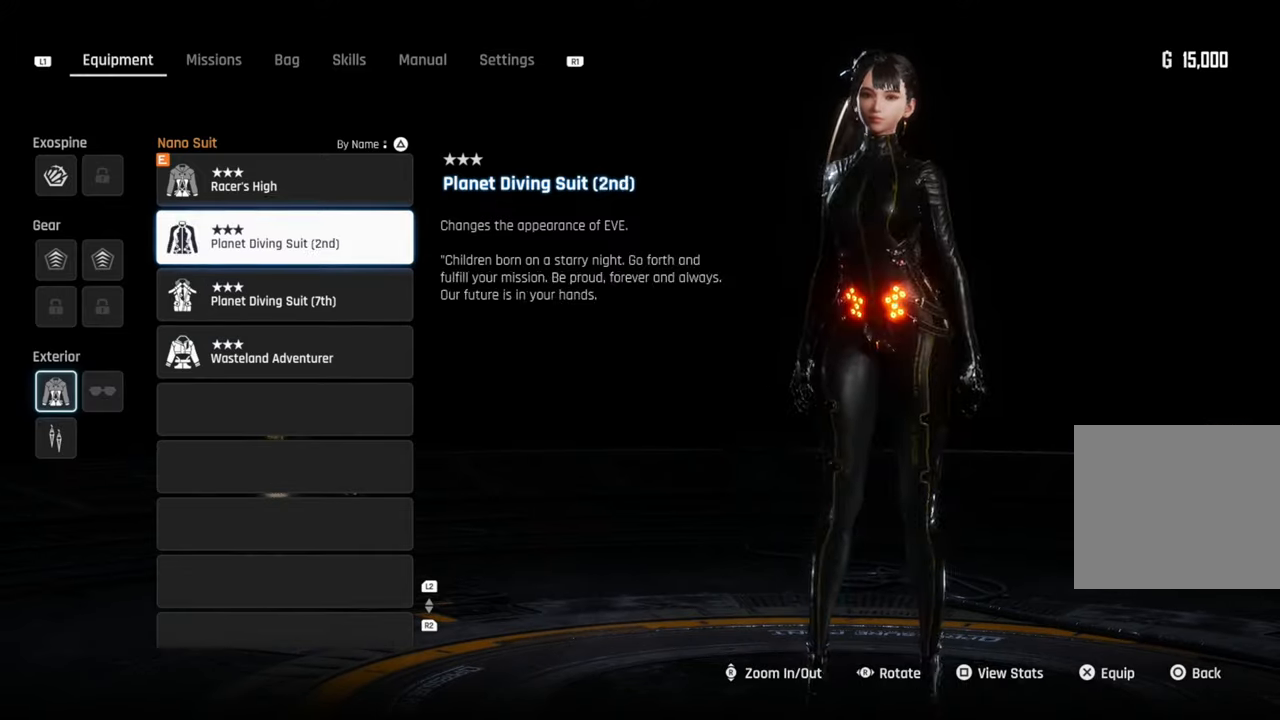
{"buttons": [], "left_stick": "center", "right_stick": "center", "events": [[16, "DPAD_UP", "down"], [116, "DPAD_UP", "up"]]}
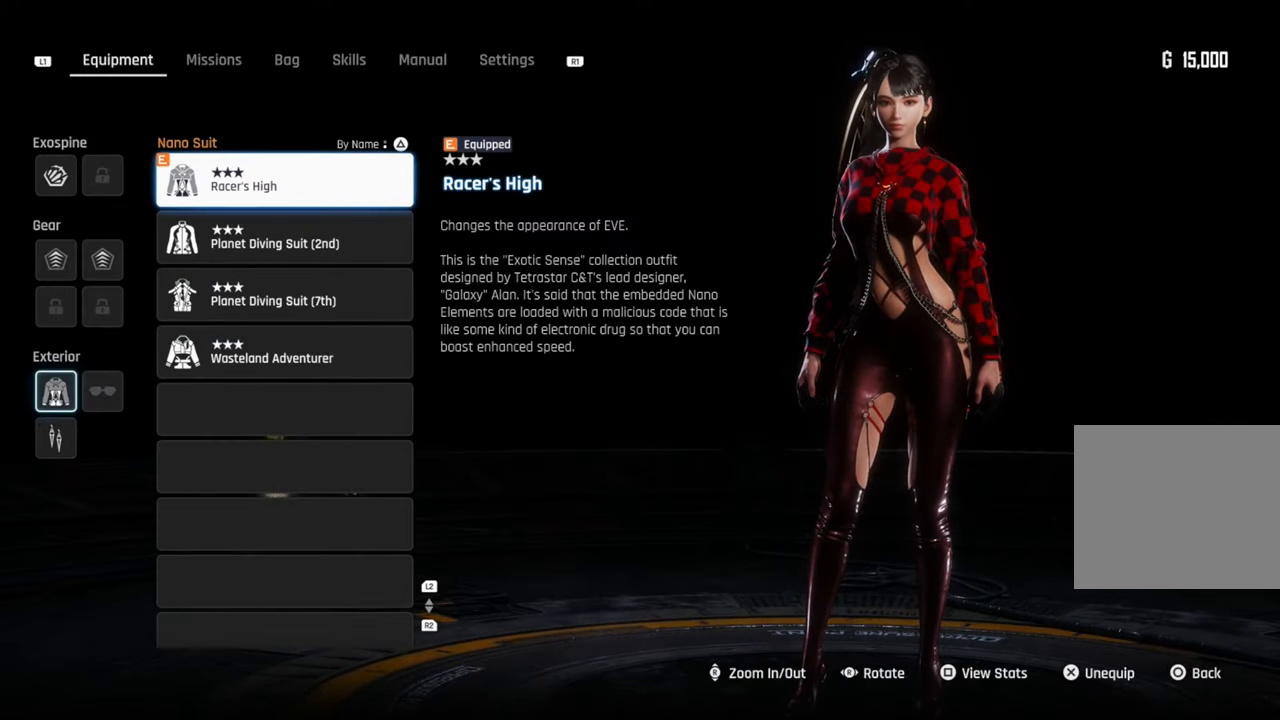
{"buttons": [], "left_stick": "center", "right_stick": "center", "events": [[50, "DPAD_DOWN", "down"], [133, "DPAD_DOWN", "up"]]}
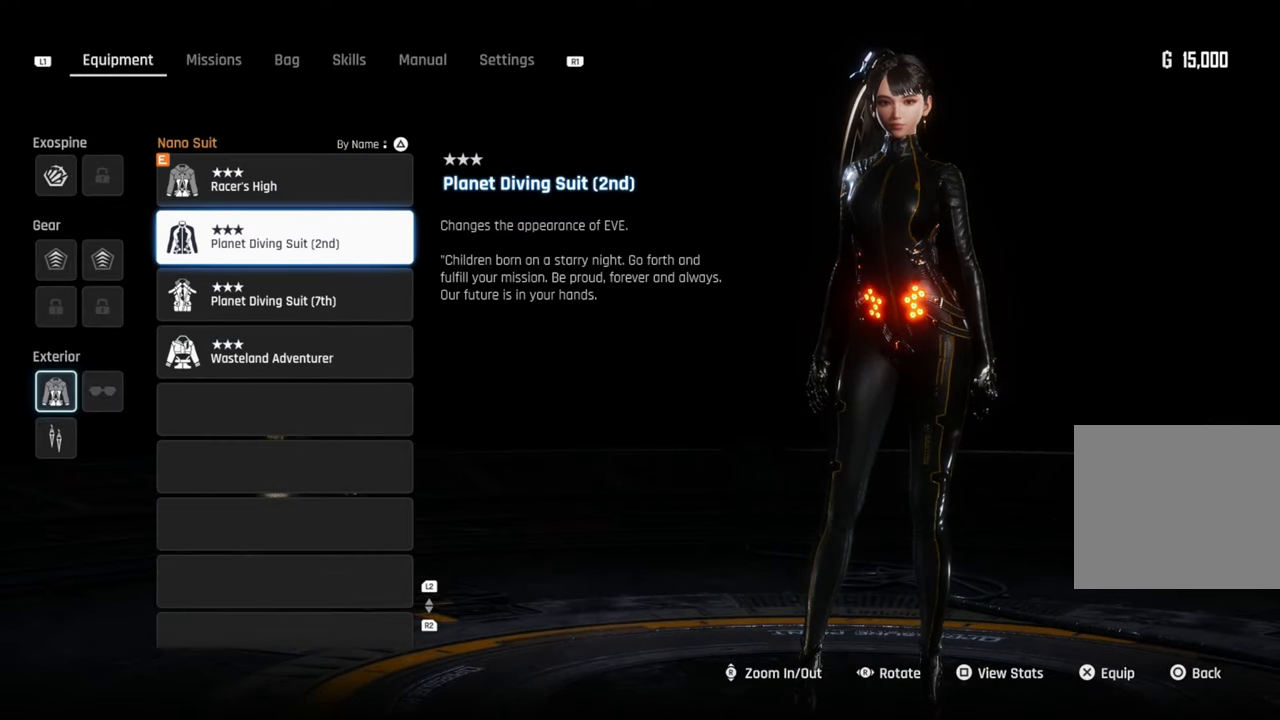
{"buttons": [], "left_stick": "center", "right_stick": "center", "events": [[50, "DPAD_DOWN", "down"], [133, "DPAD_DOWN", "up"], [333, "DPAD_UP", "down"], [416, "DPAD_UP", "up"]]}
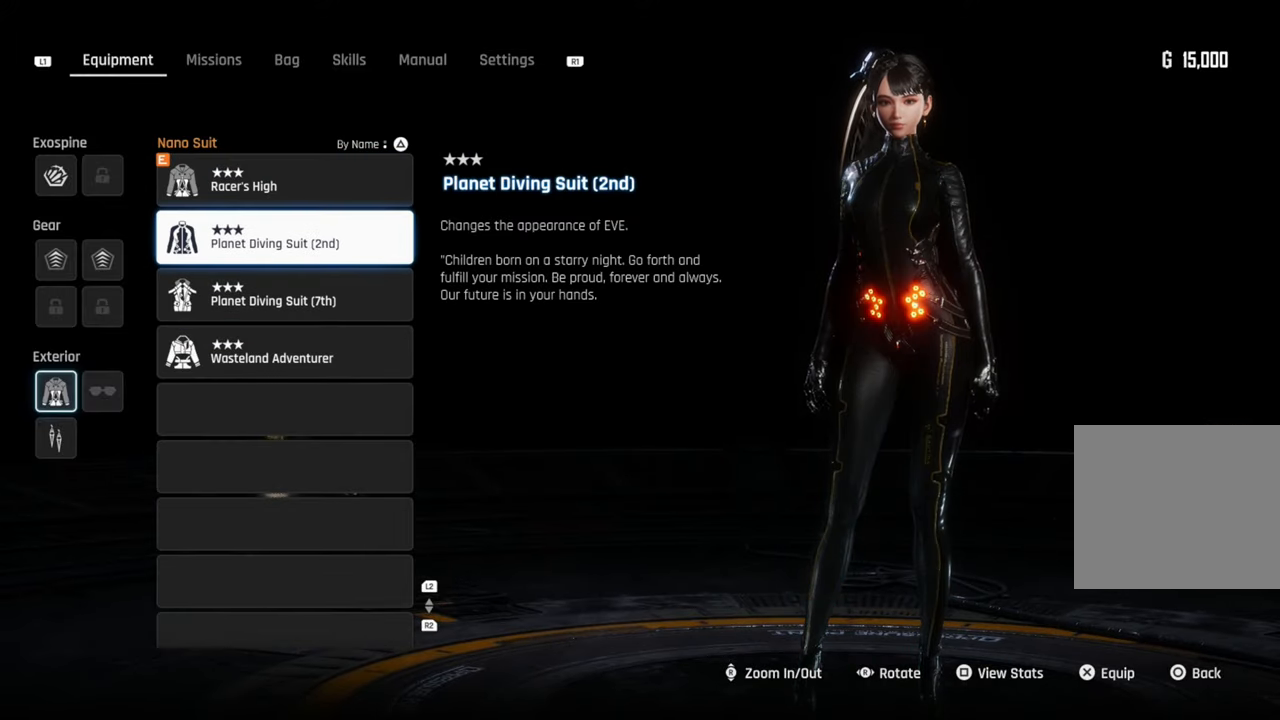
{"buttons": ["CIRCLE"], "left_stick": "center", "right_stick": "center", "events": [[216, "CROSS", "down"], [316, "CROSS", "up"], [433, "CIRCLE", "down"]]}
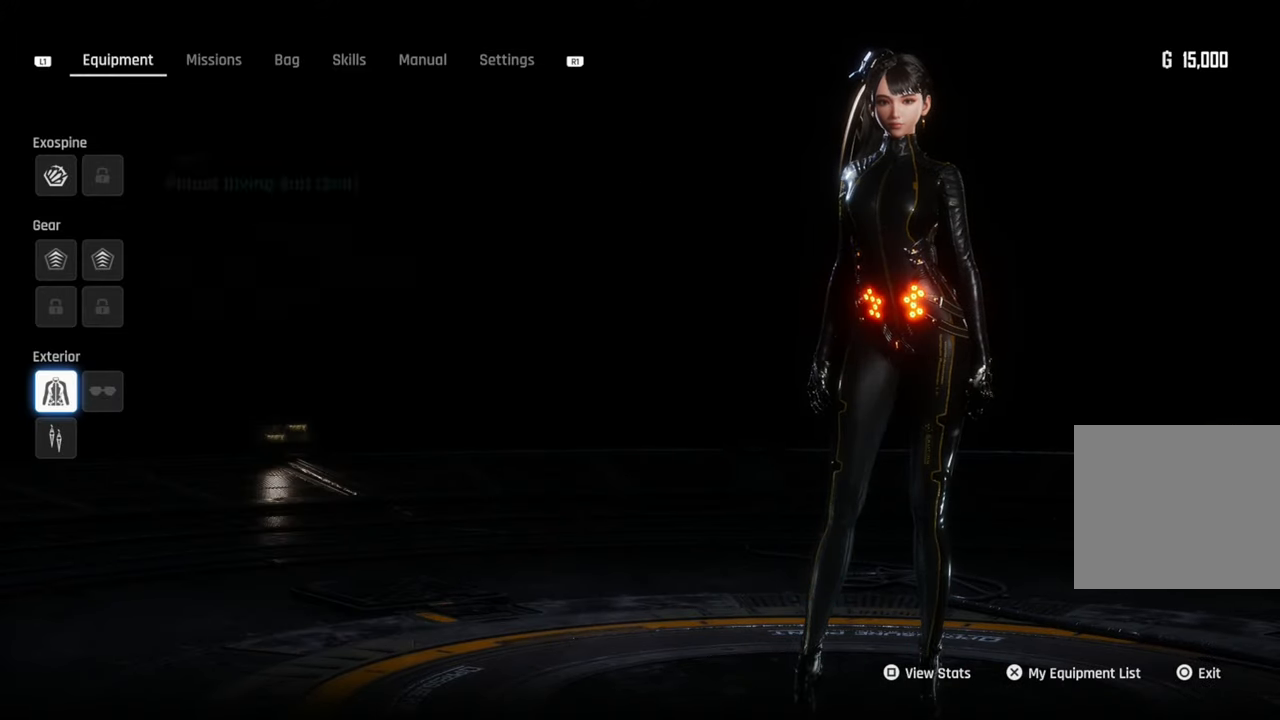
{"buttons": ["CROSS"], "left_stick": "center", "right_stick": "center", "events": [[16, "CIRCLE", "up"], [133, "DPAD_RIGHT", "down"], [233, "DPAD_RIGHT", "up"], [266, "CROSS", "down"], [350, "CROSS", "up"], [500, "CROSS", "down"]]}
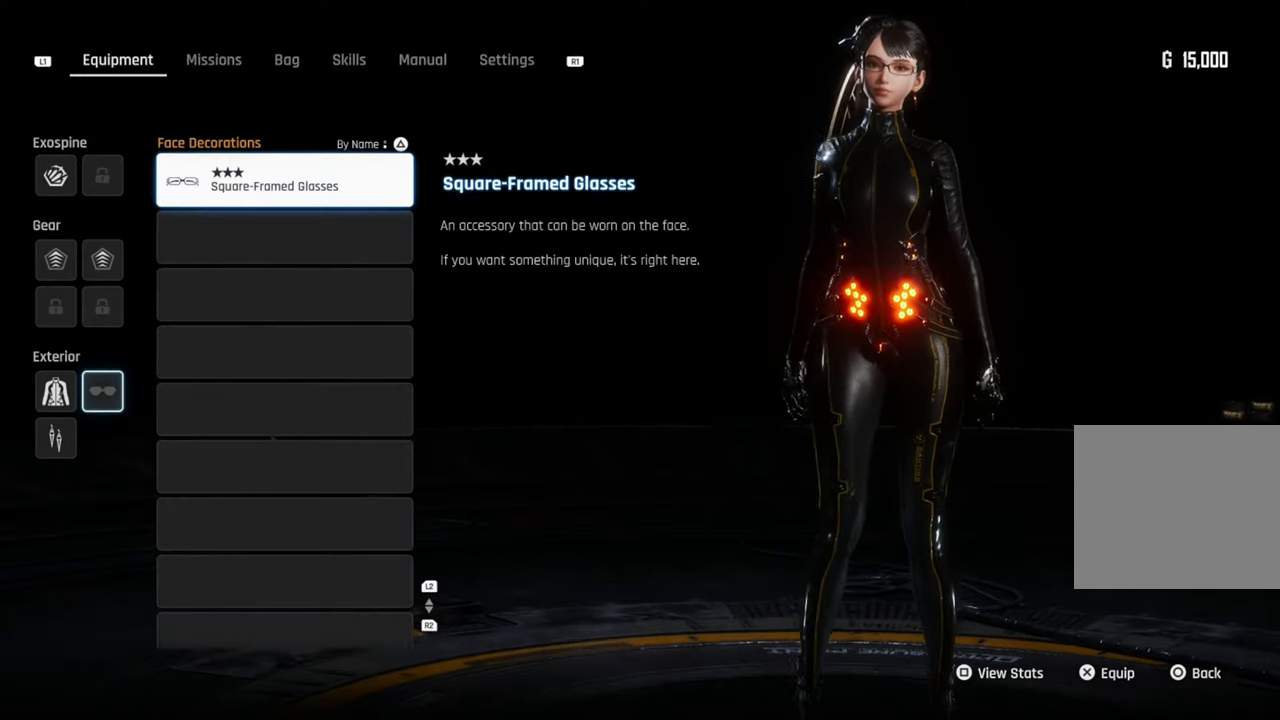
{"buttons": ["DPAD_DOWN"], "left_stick": "center", "right_stick": "center", "events": [[66, "CROSS", "up"], [183, "CIRCLE", "down"], [250, "CIRCLE", "up"], [333, "DPAD_LEFT", "down"], [400, "DPAD_LEFT", "up"], [500, "DPAD_DOWN", "down"]]}
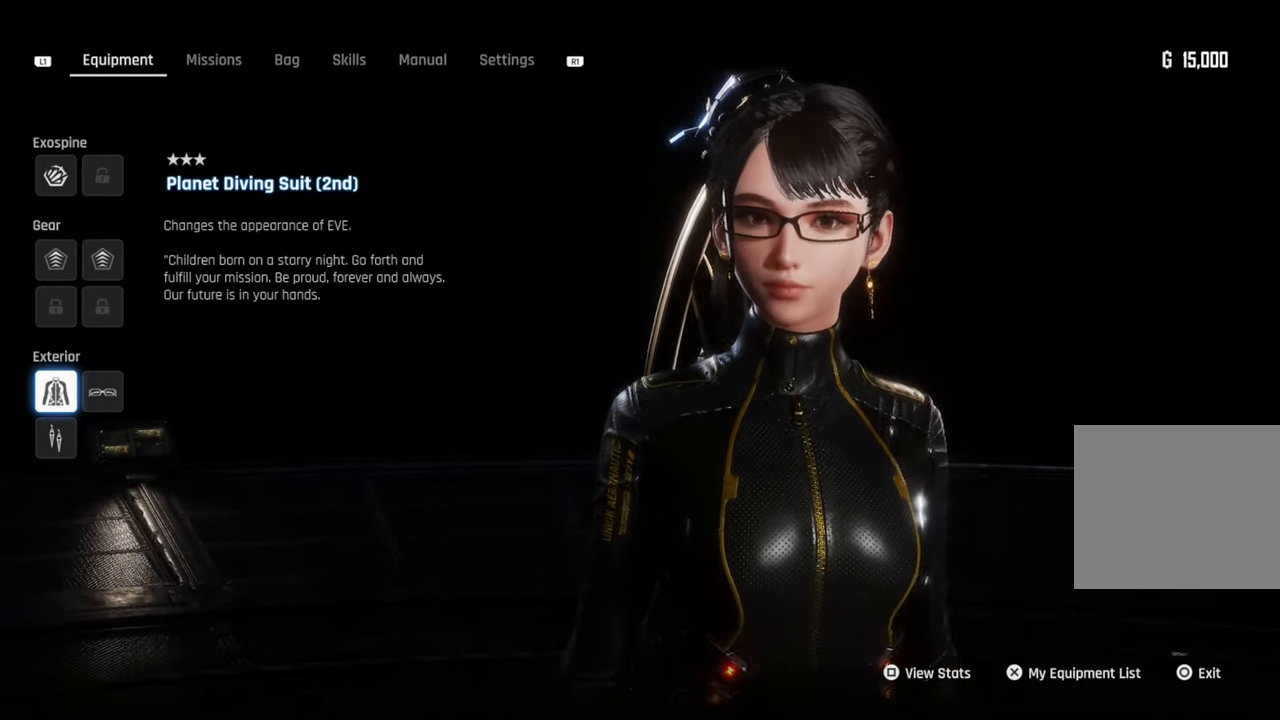
{"buttons": [], "left_stick": "center", "right_stick": "center", "events": [[100, "CROSS", "down"], [100, "DPAD_DOWN", "up"], [183, "CROSS", "up"], [316, "CROSS", "down"], [400, "CROSS", "up"]]}
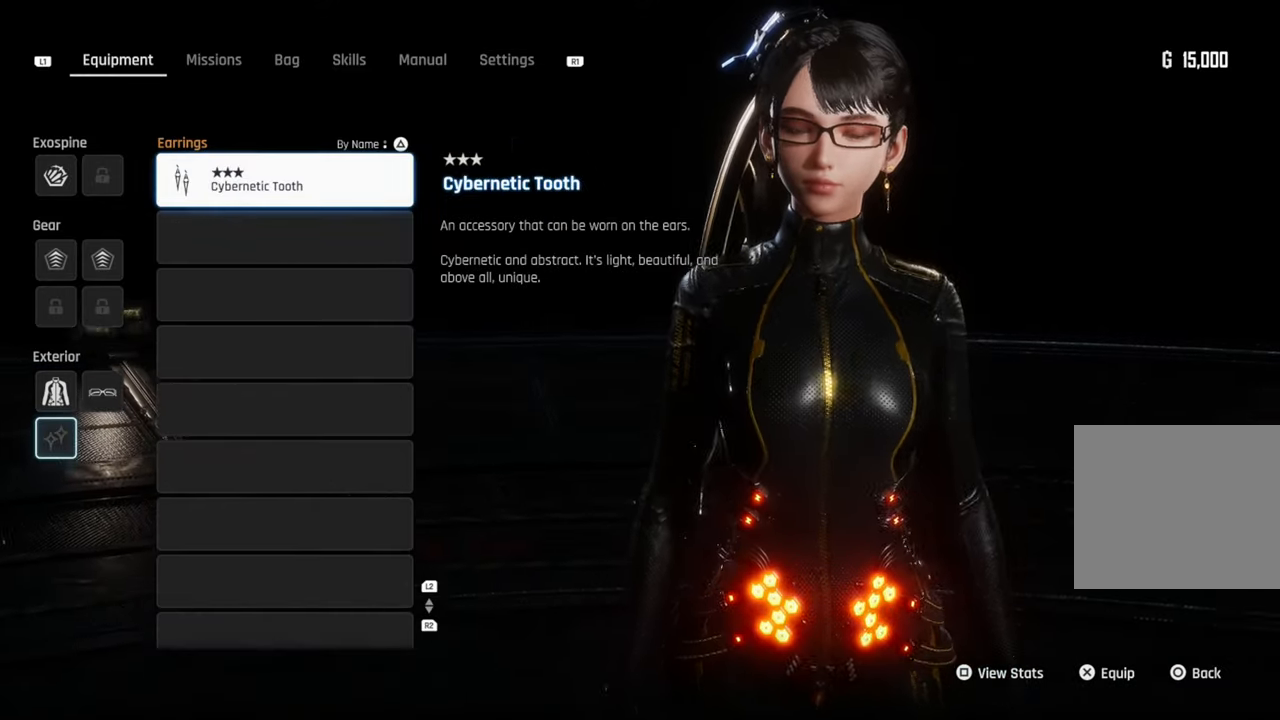
{"buttons": ["CIRCLE"], "left_stick": "center", "right_stick": "center", "events": [[33, "CIRCLE", "down"], [100, "CIRCLE", "up"], [200, "CIRCLE", "down"], [266, "CIRCLE", "up"], [500, "CIRCLE", "down"]]}
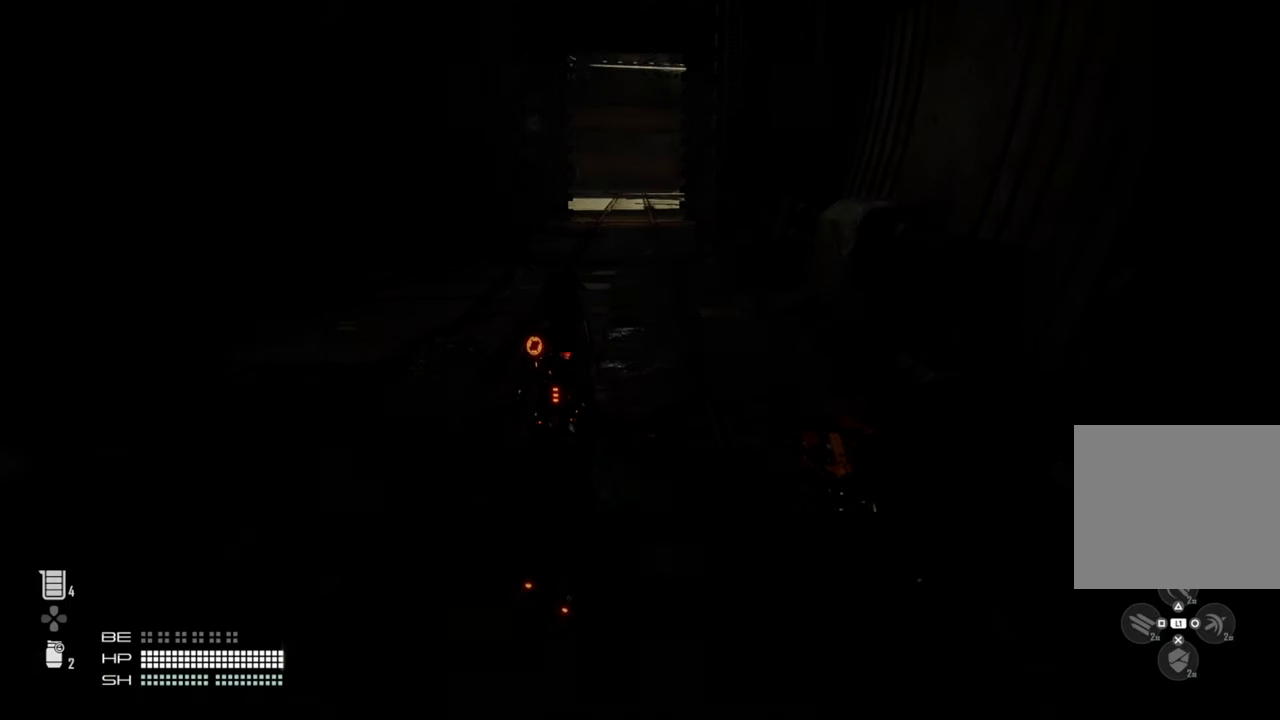
{"buttons": [], "left_stick": "center", "right_stick": "center", "events": [[33, "CIRCLE", "up"]]}
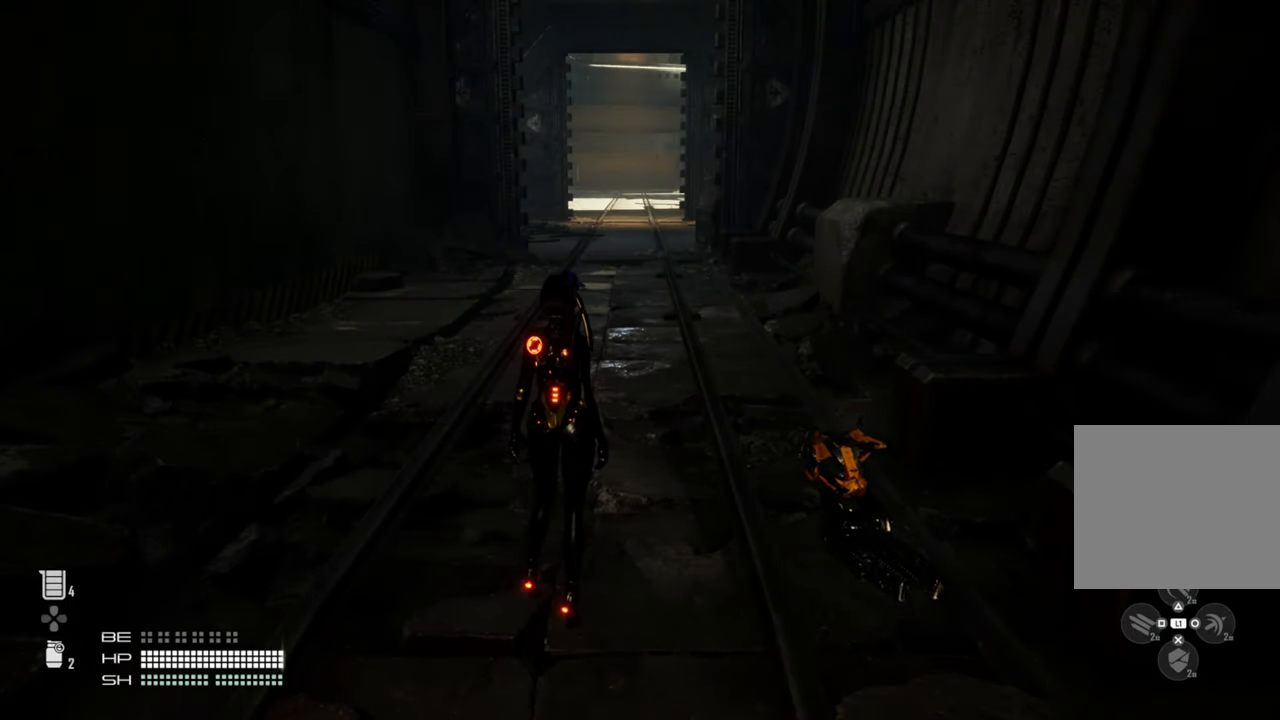
{"buttons": [], "left_stick": "center", "right_stick": "center", "events": []}
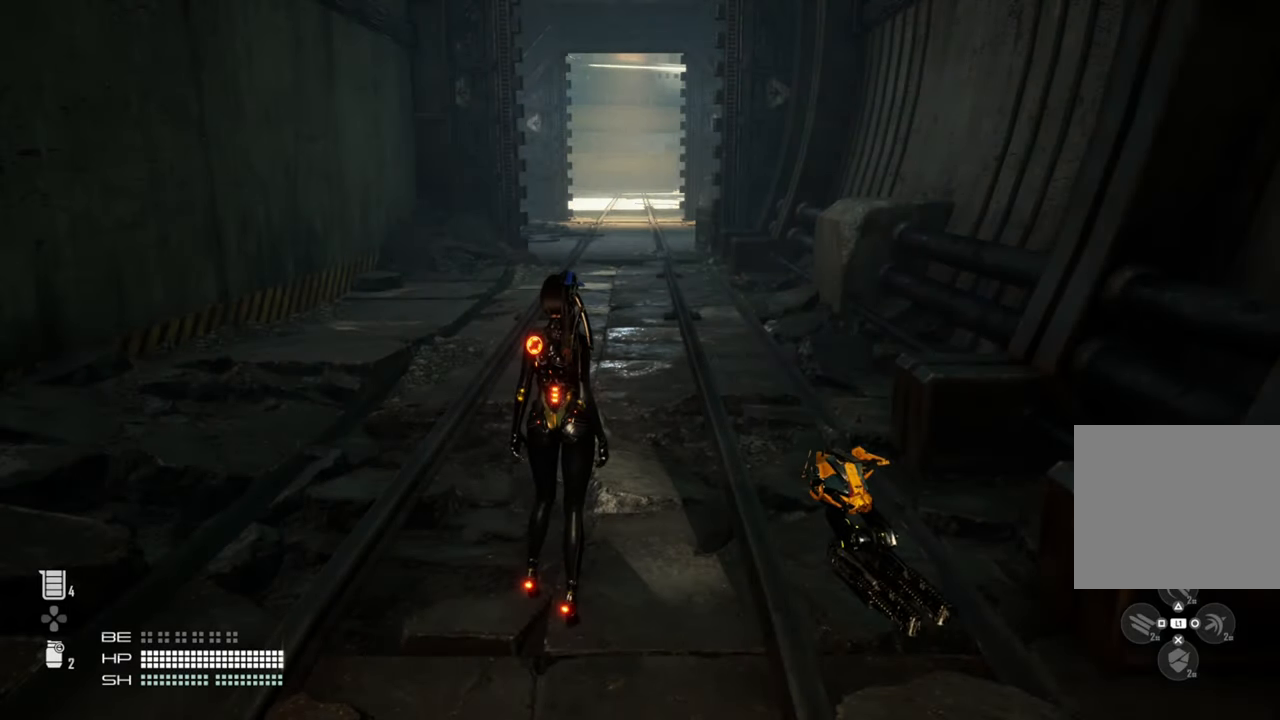
{"buttons": [], "left_stick": "center", "right_stick": "center", "events": []}
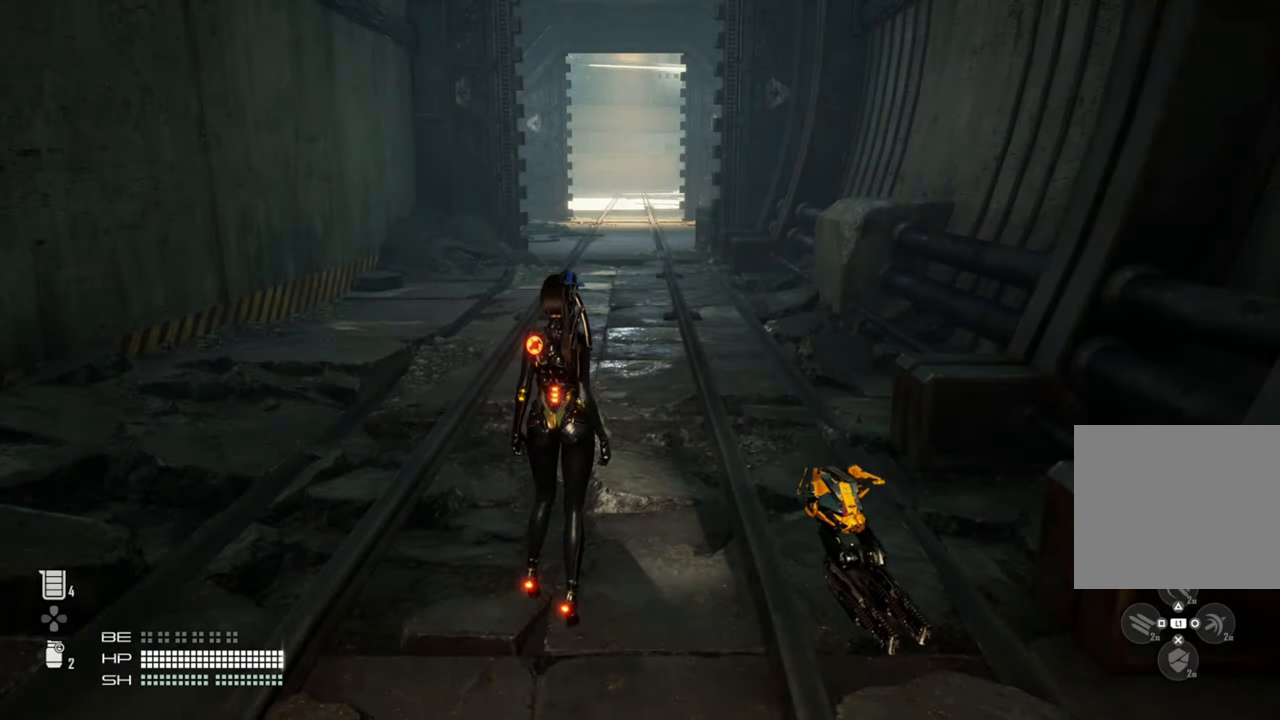
{"buttons": [], "left_stick": "center", "right_stick": "center", "events": []}
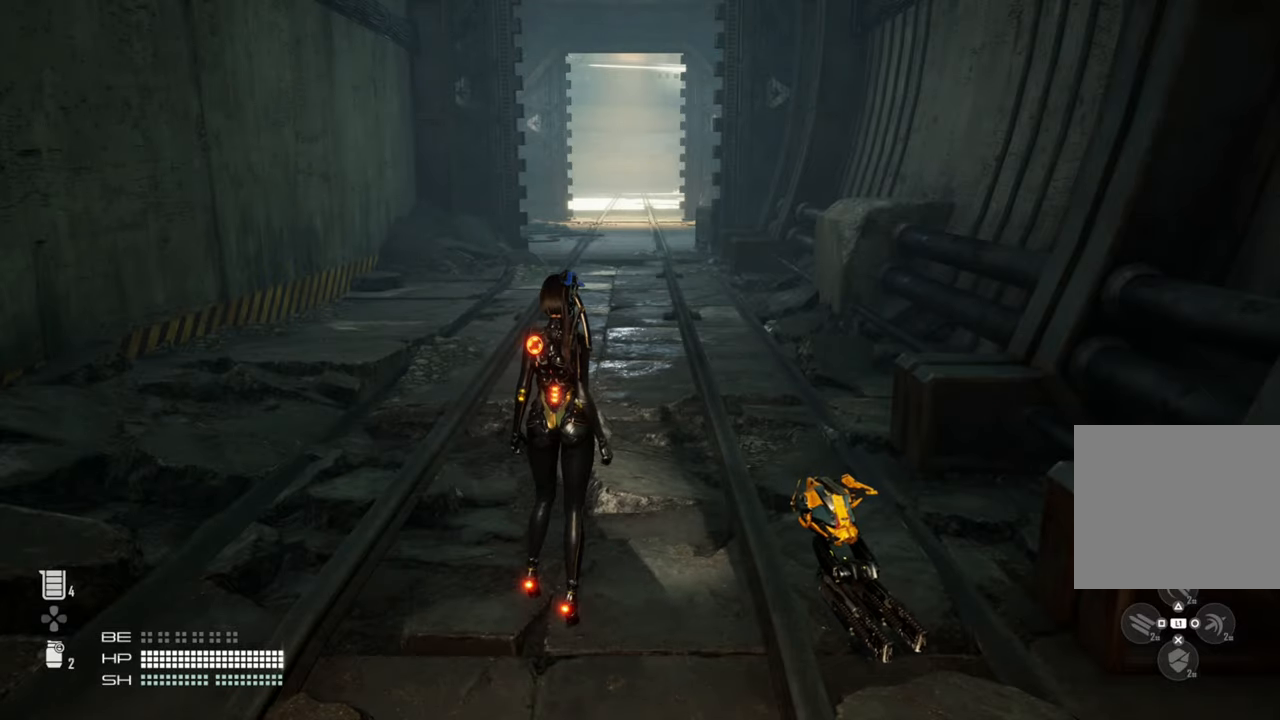
{"buttons": [], "left_stick": "center", "right_stick": "center", "events": []}
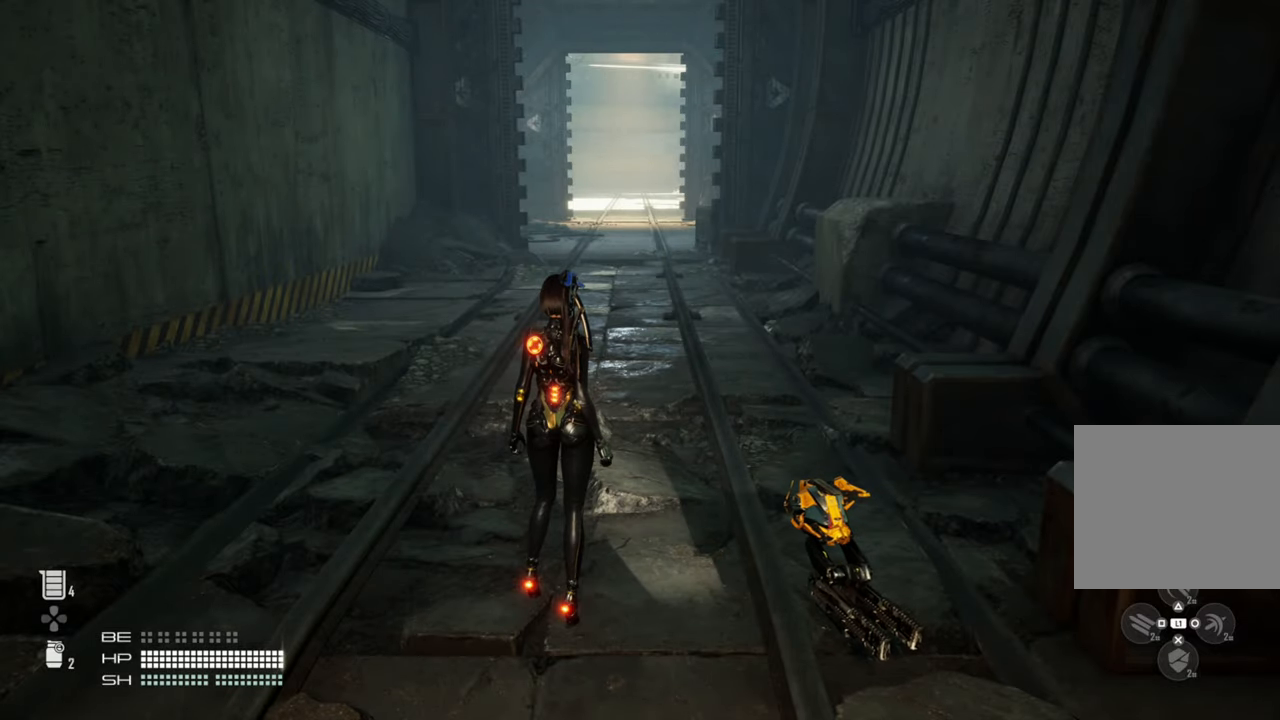
{"buttons": [], "left_stick": "center", "right_stick": "center", "events": []}
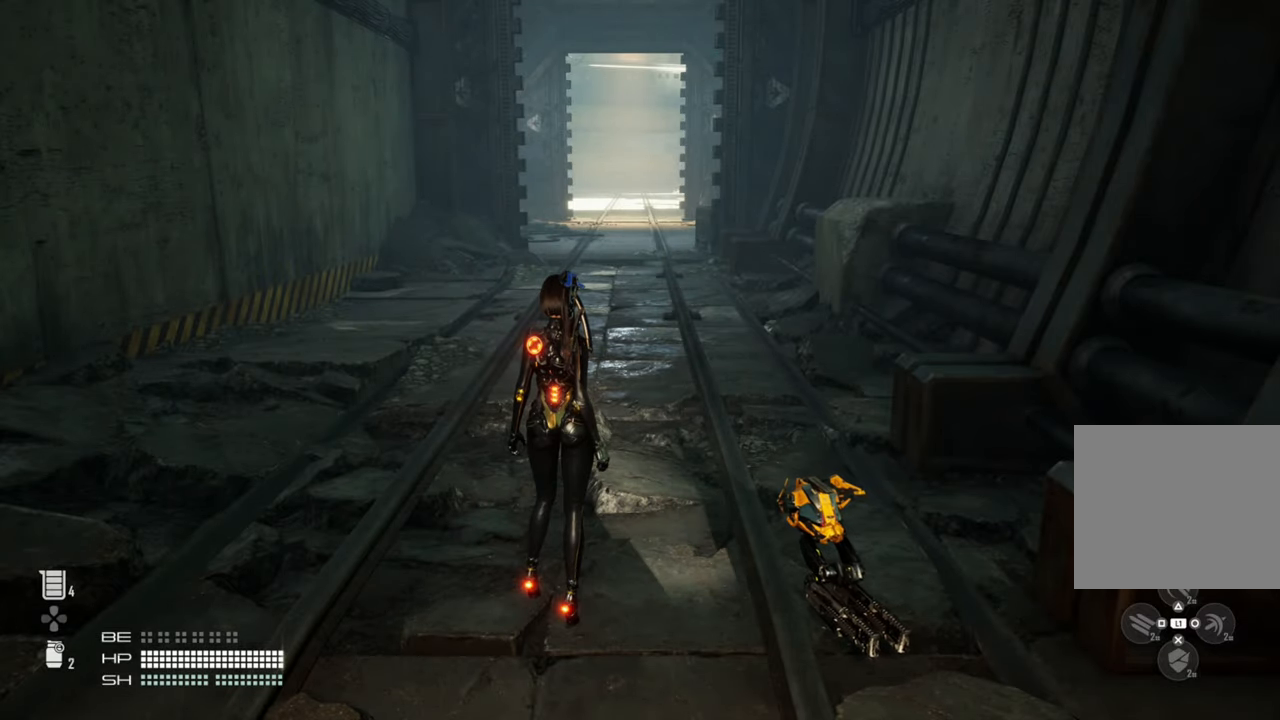
{"buttons": [], "left_stick": "up", "right_stick": "center", "events": [[300, "L3", "down"], [300, "left_stick", "up"], [433, "L3", "up"]]}
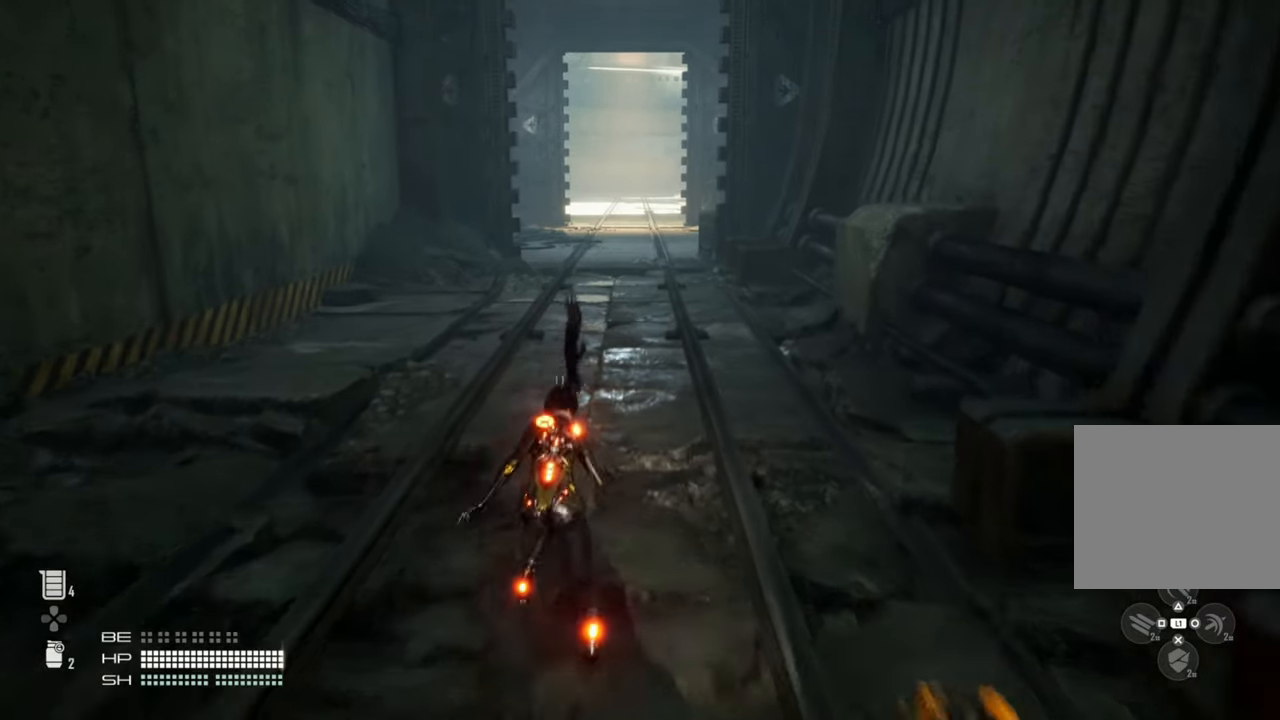
{"buttons": [], "left_stick": "up", "right_stick": "center", "events": []}
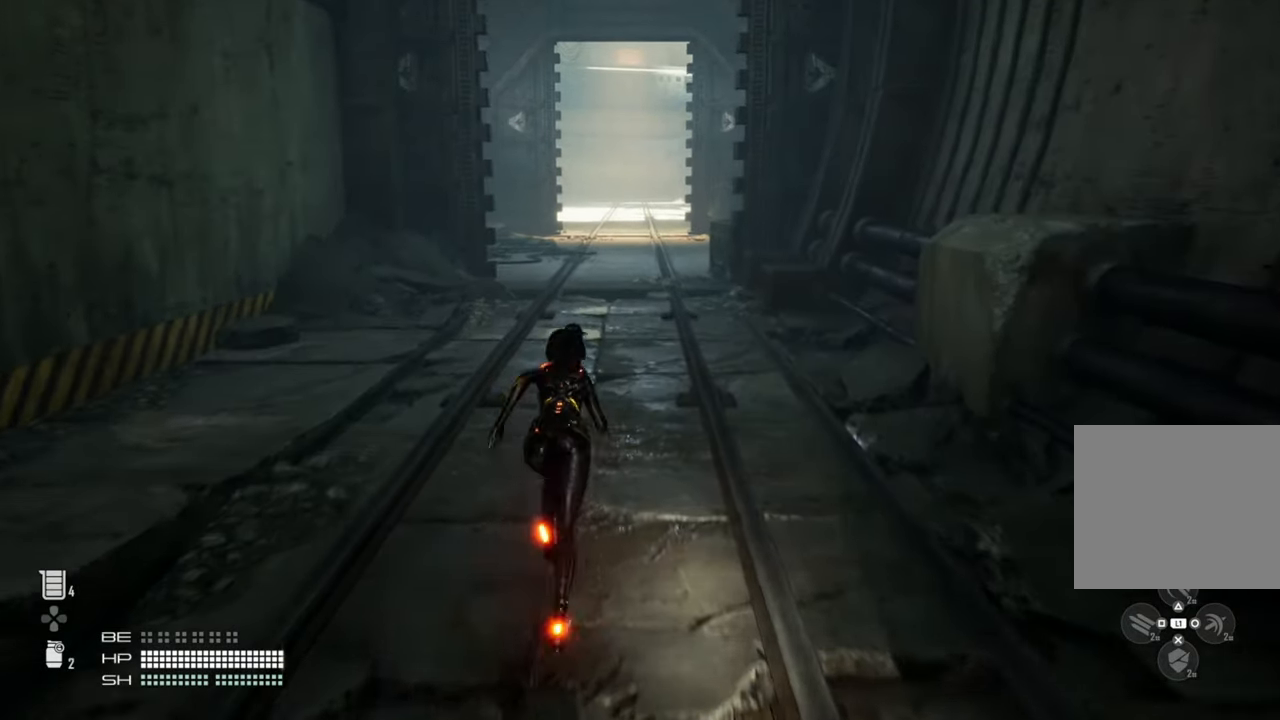
{"buttons": [], "left_stick": "up", "right_stick": "center", "events": []}
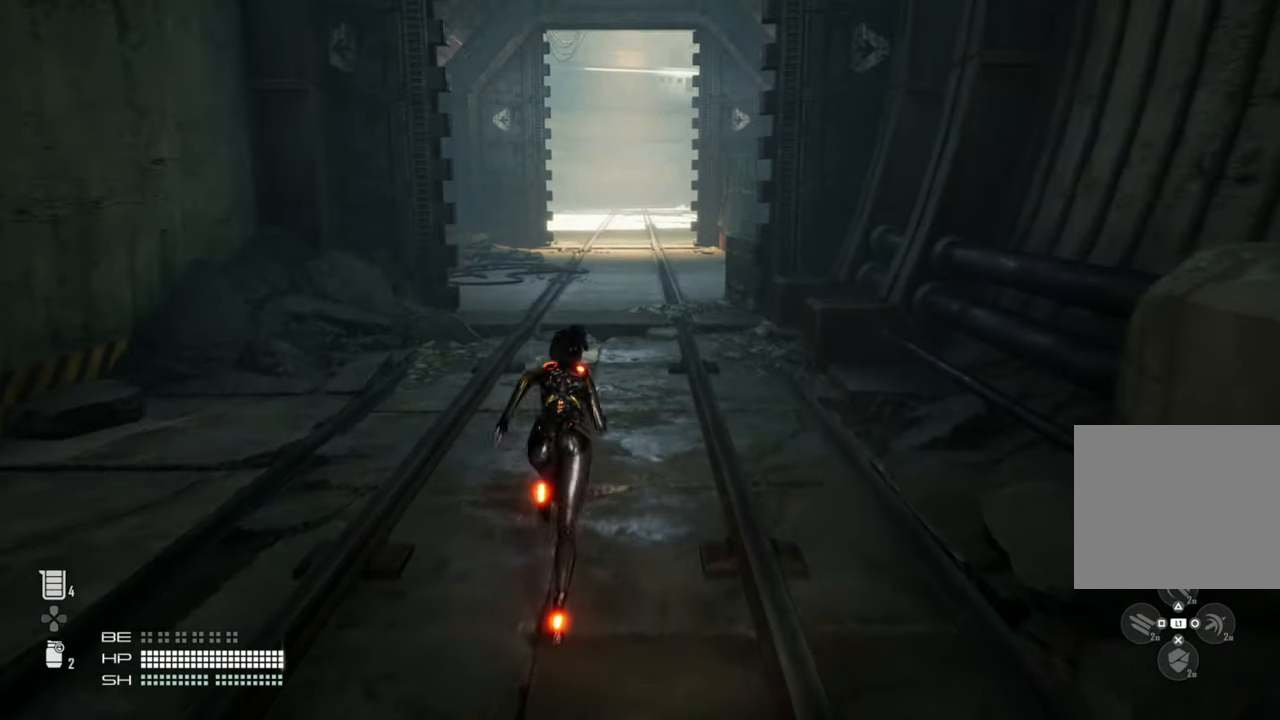
{"buttons": ["TRIANGLE"], "left_stick": "up", "right_stick": "center", "events": [[66, "TRIANGLE", "down"]]}
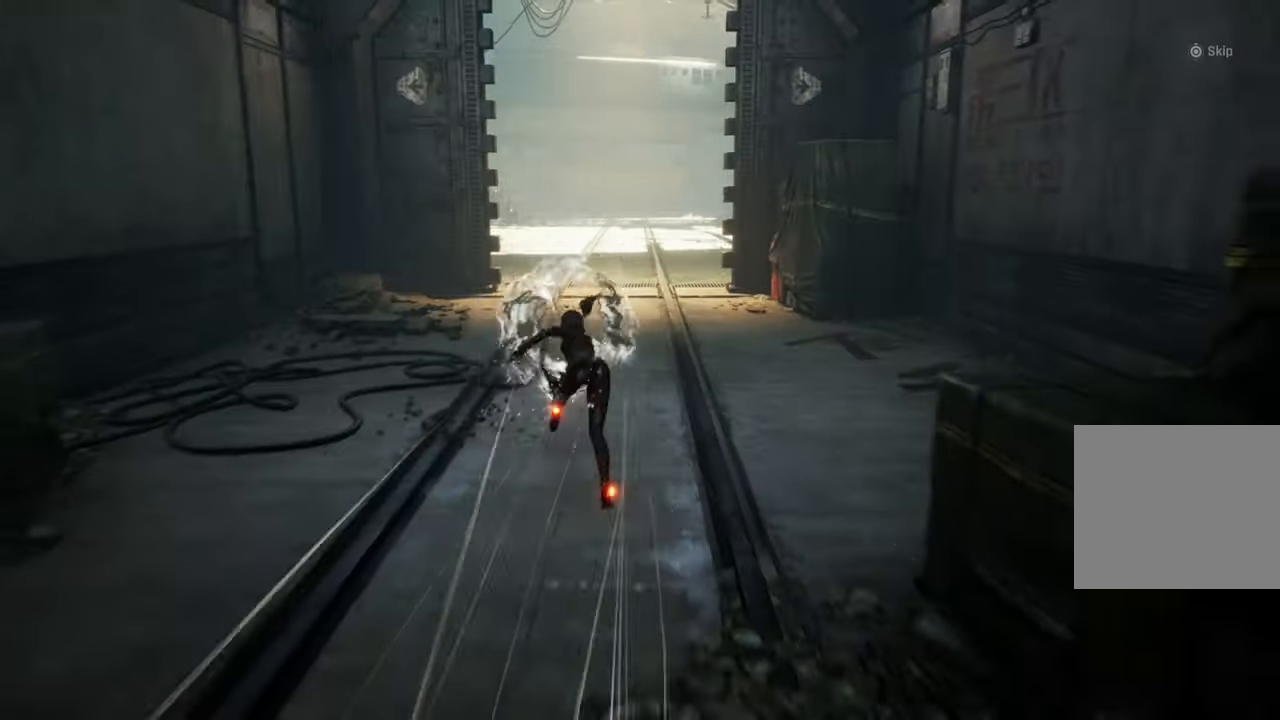
{"buttons": [], "left_stick": "center", "right_stick": "center", "events": [[150, "TRIANGLE", "up"], [266, "left_stick", "center"]]}